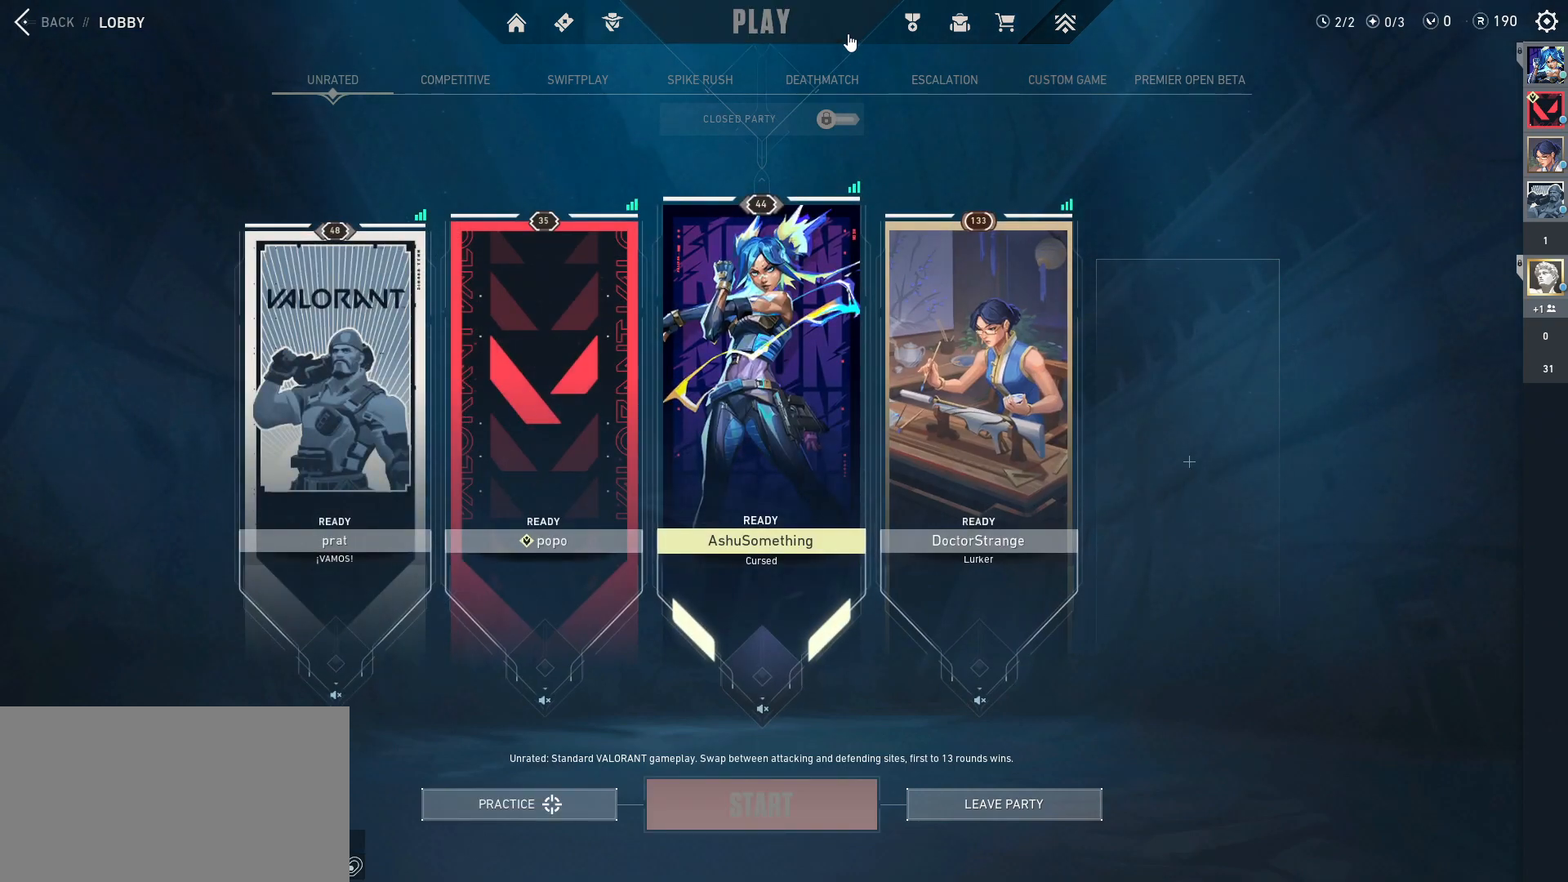
Gameplay with keyboard and mouse; each line is a JSON object with the keys and mouse buttons held at the frame after it. "events" lists presses ("down") and releases ("up") of "a", "ctrl", "d", "e", "q", "s", "shift", "space", "w", "mouse_left", "mouse_wheel", "mouse_right", "mouse_mb4" and "mouse_mb5" between this image and that frame as [ms after this image, input, new state], when the widget could be followed in between. "mouse_left", "mouse_wheel", "mouse_right", "mouse_mb4", "mouse_mb5" = the "left", "wheel", "right", "mb4", "mb5" buttons of the "mouse" list. No other keys are recorded. "wheel" means that the mouse wheel is clicked or scrolled. Mouse movement is not recorded.
{"keys": [], "mouse": [], "events": []}
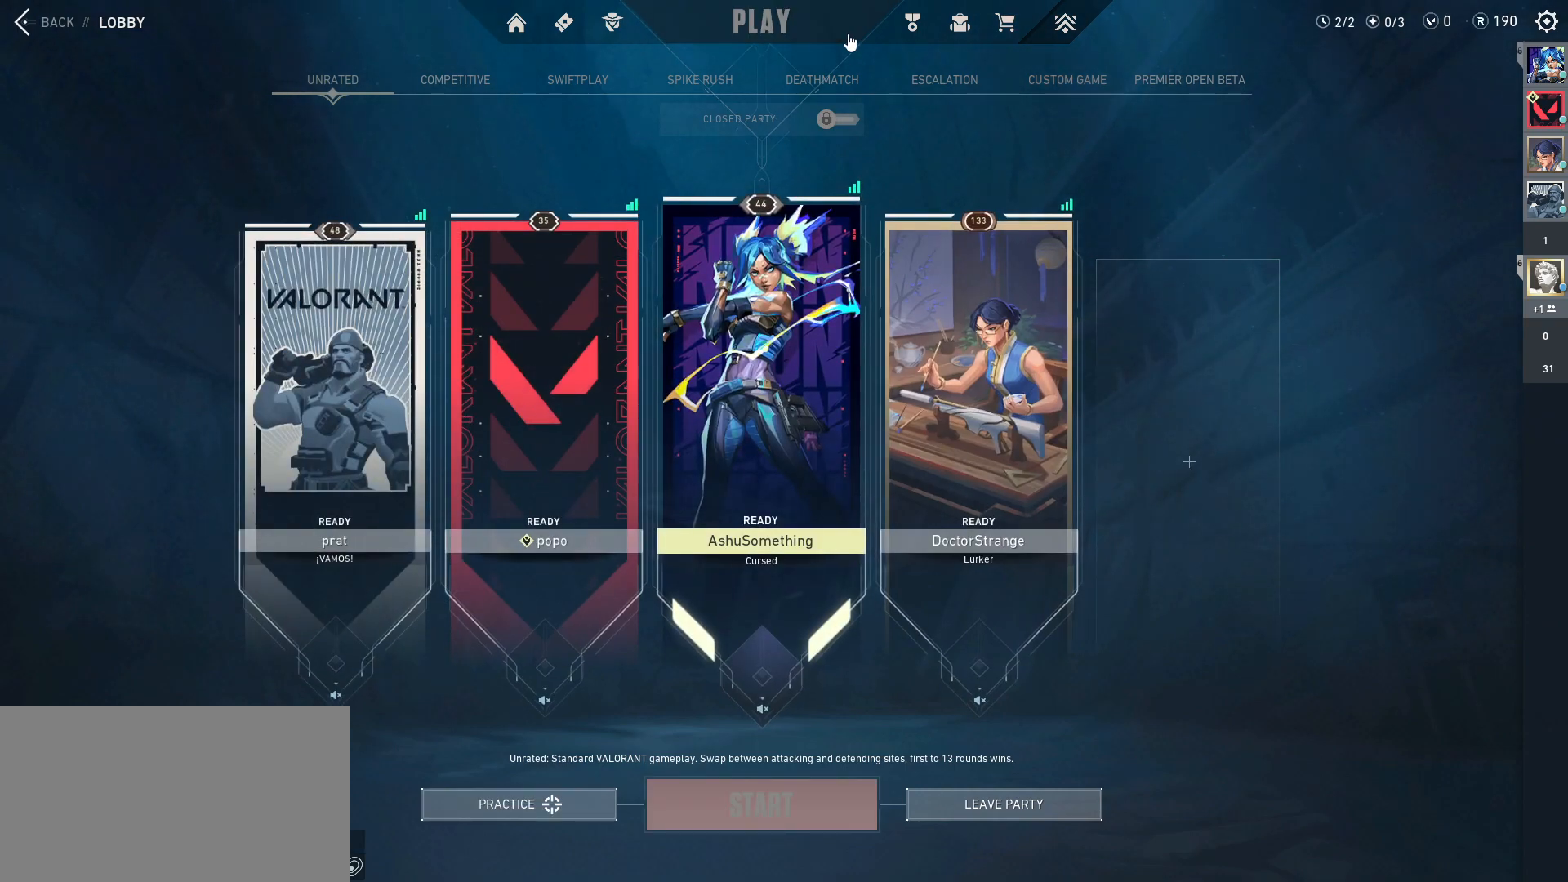
{"keys": [], "mouse": [], "events": []}
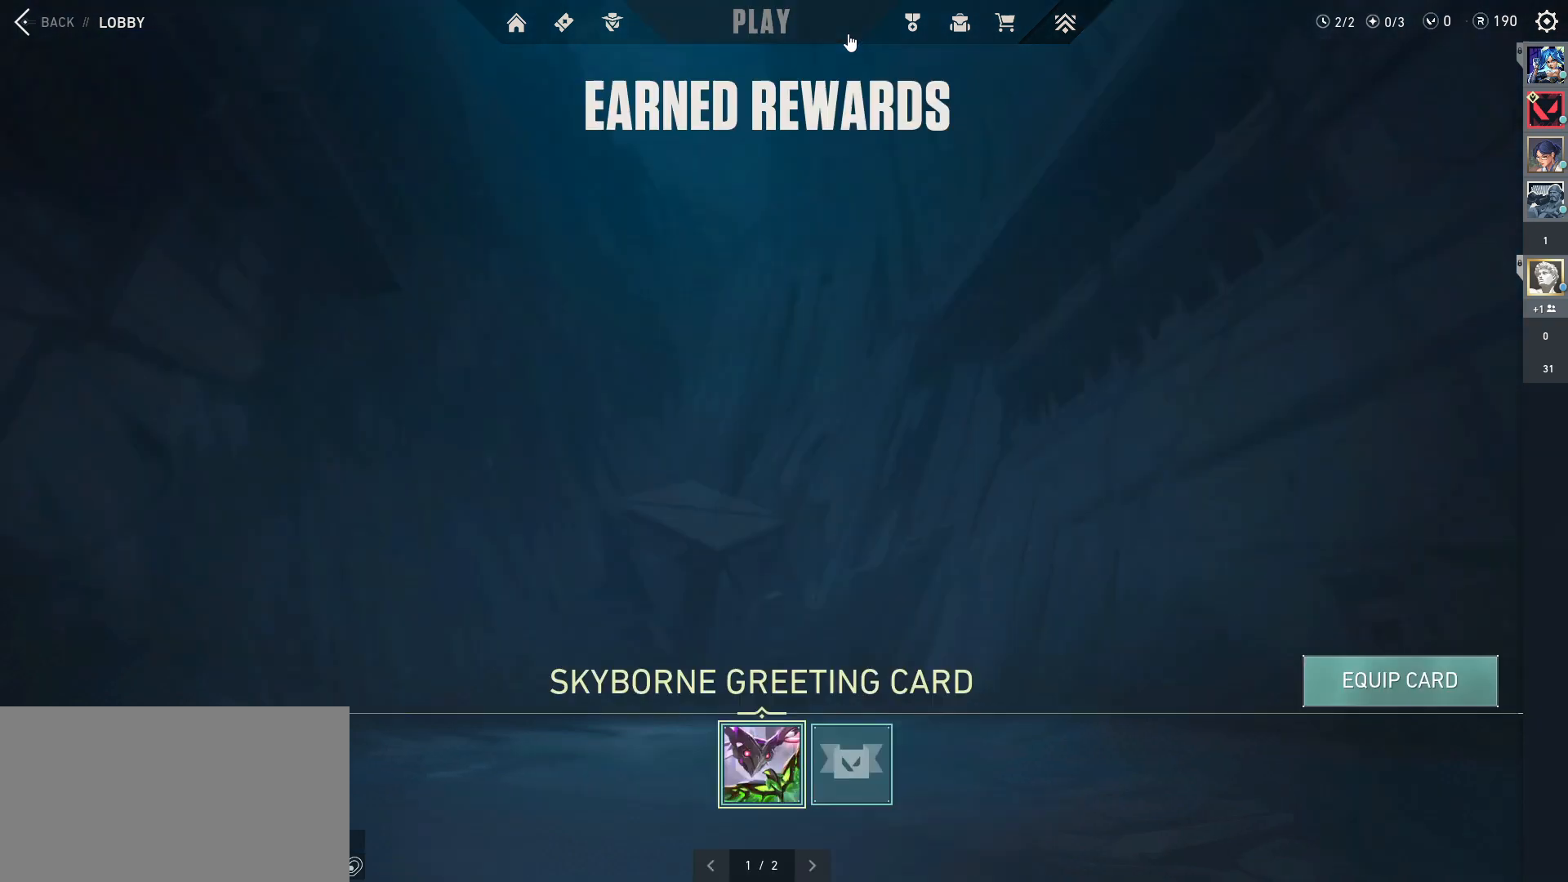
{"keys": [], "mouse": [], "events": []}
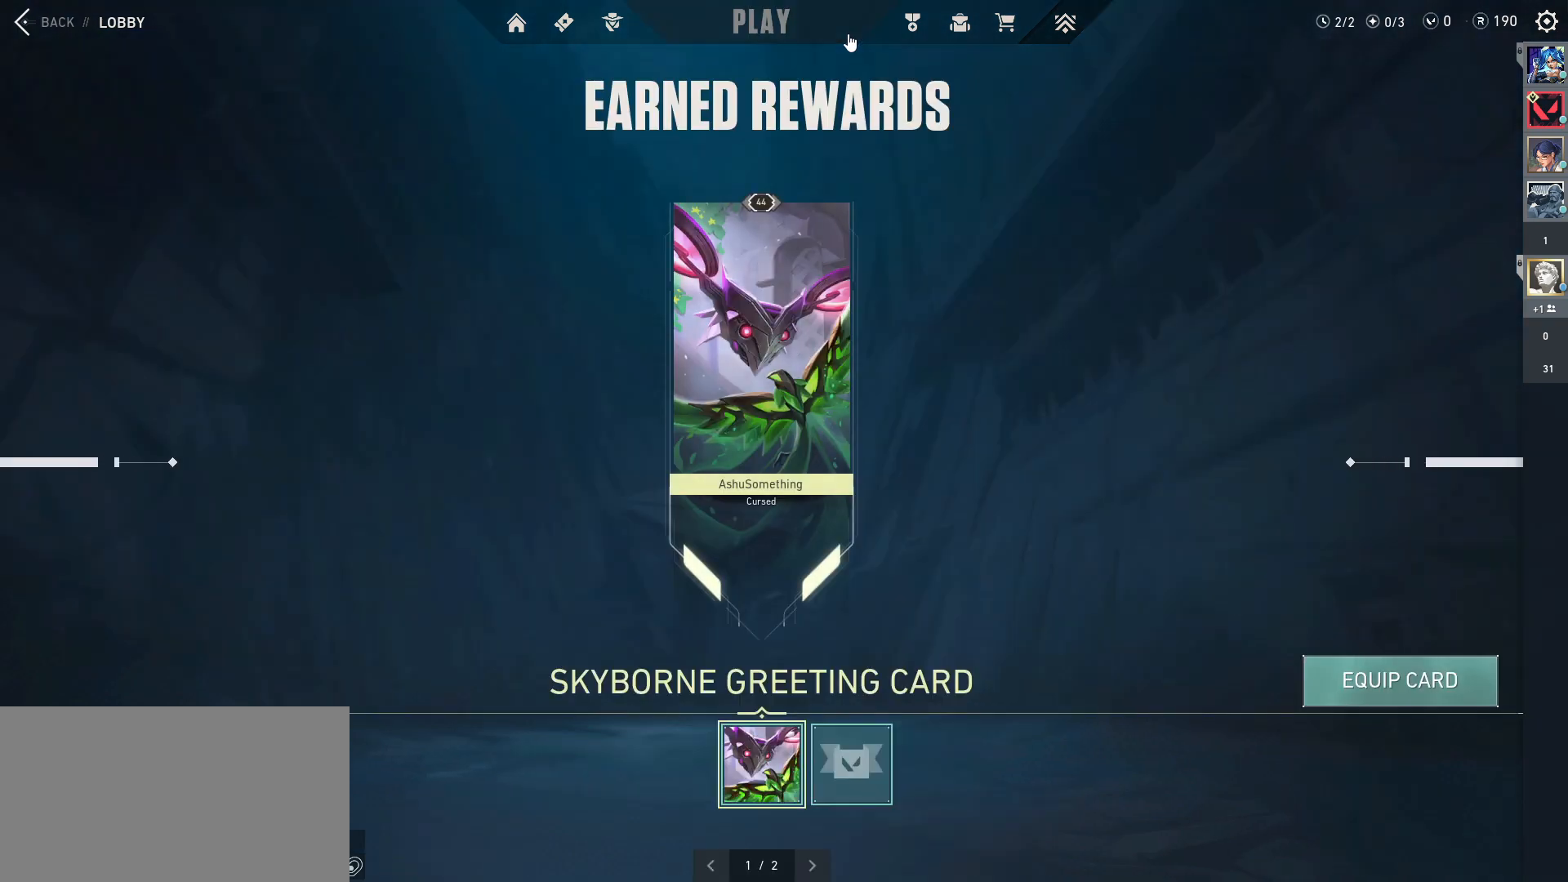
{"keys": [], "mouse": [], "events": []}
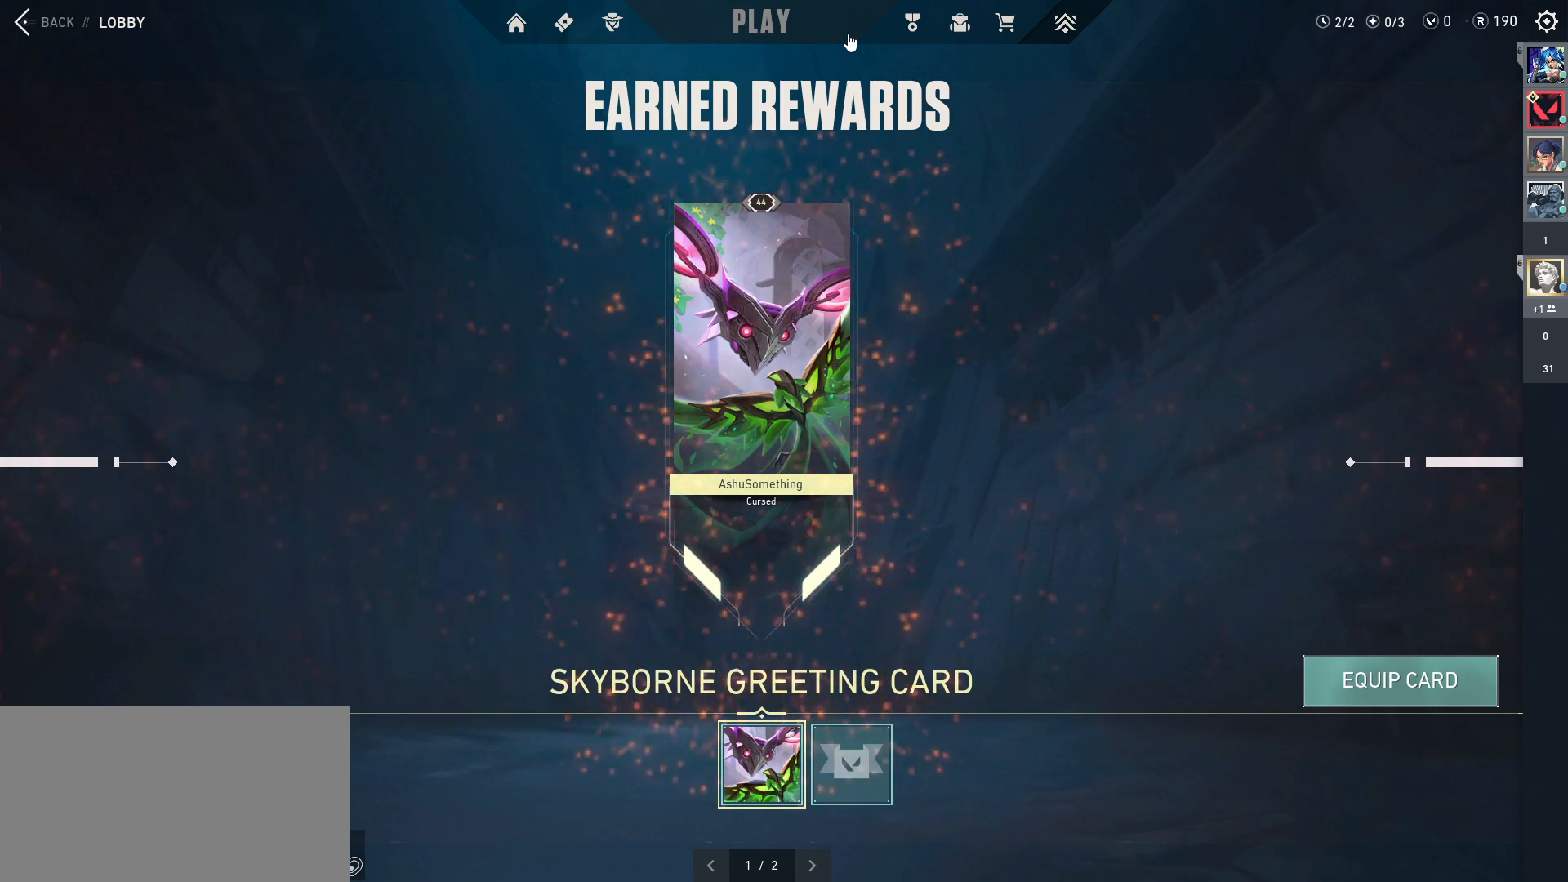
{"keys": [], "mouse": [], "events": []}
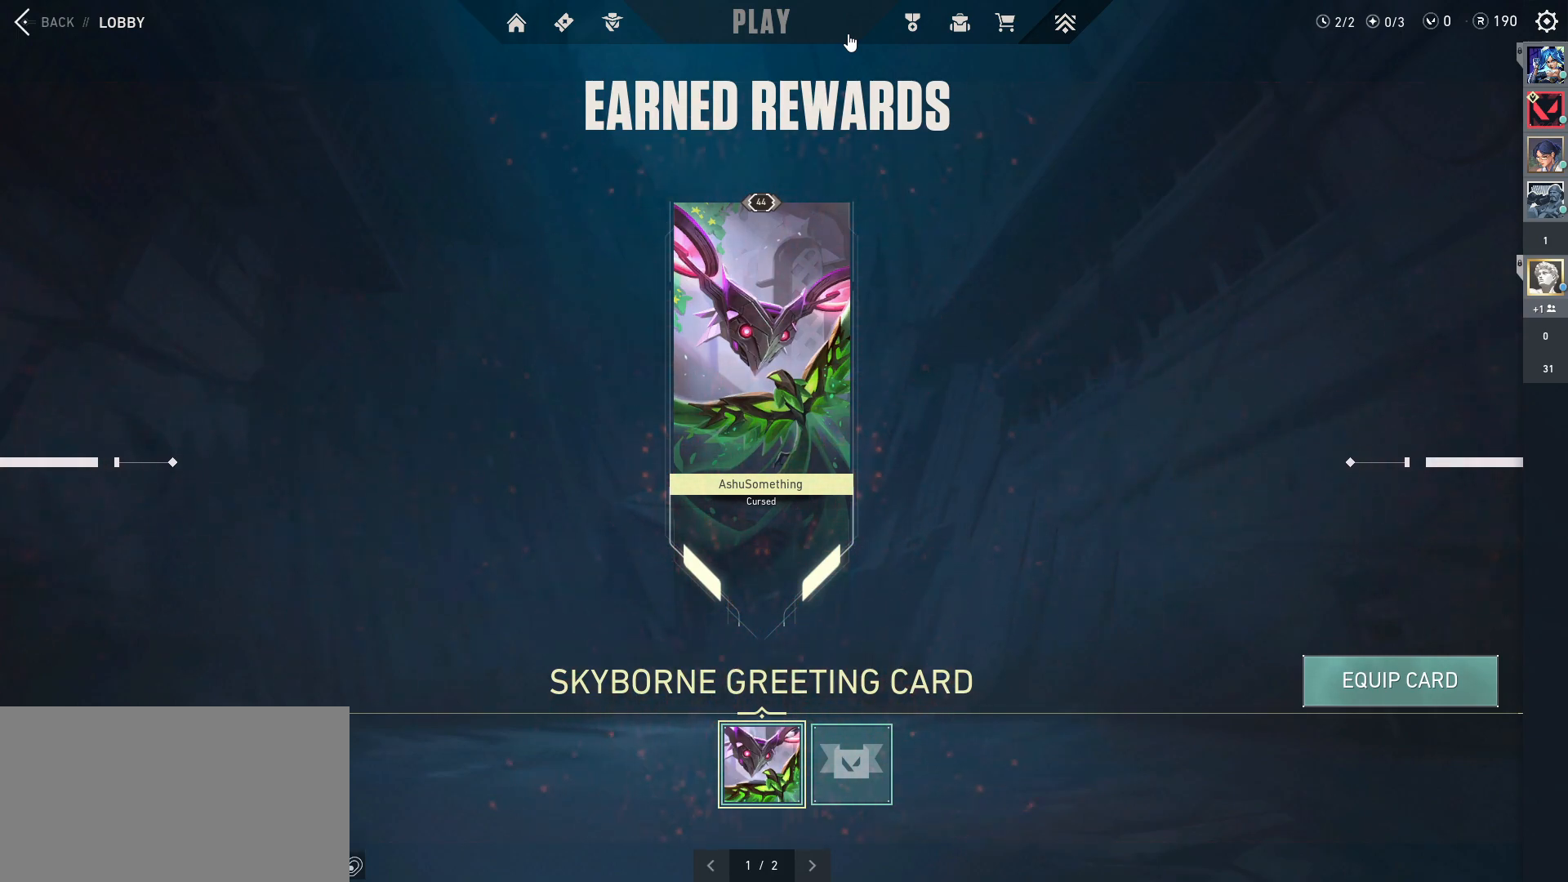
{"keys": [], "mouse": [], "events": []}
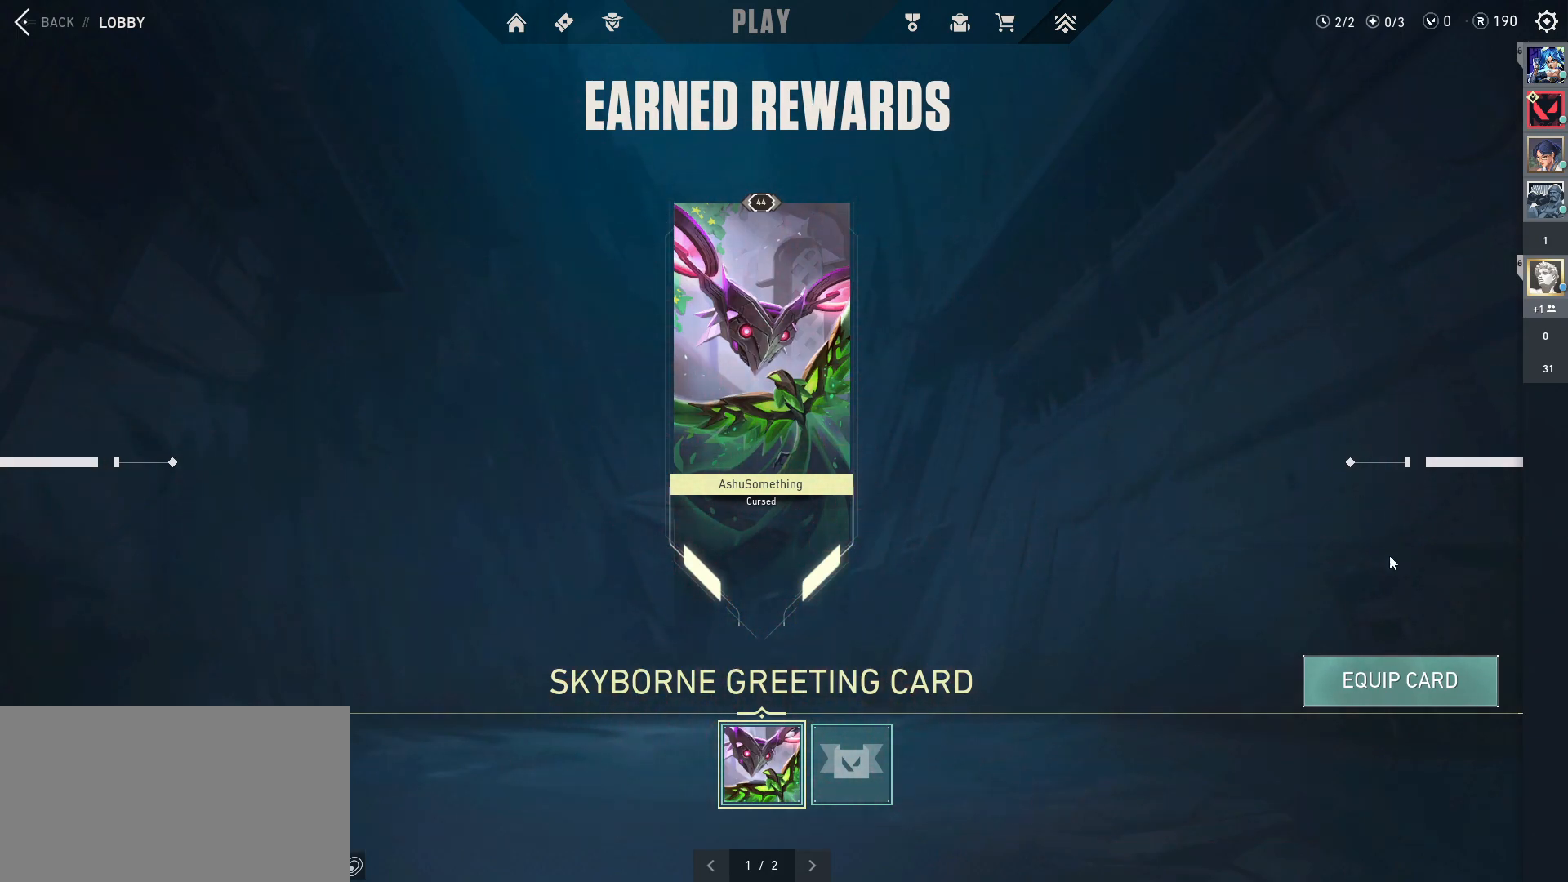
{"keys": [], "mouse": [], "events": [[183, "mouse_left", "down"], [283, "mouse_left", "up"], [400, "mouse_left", "down"], [483, "mouse_left", "up"]]}
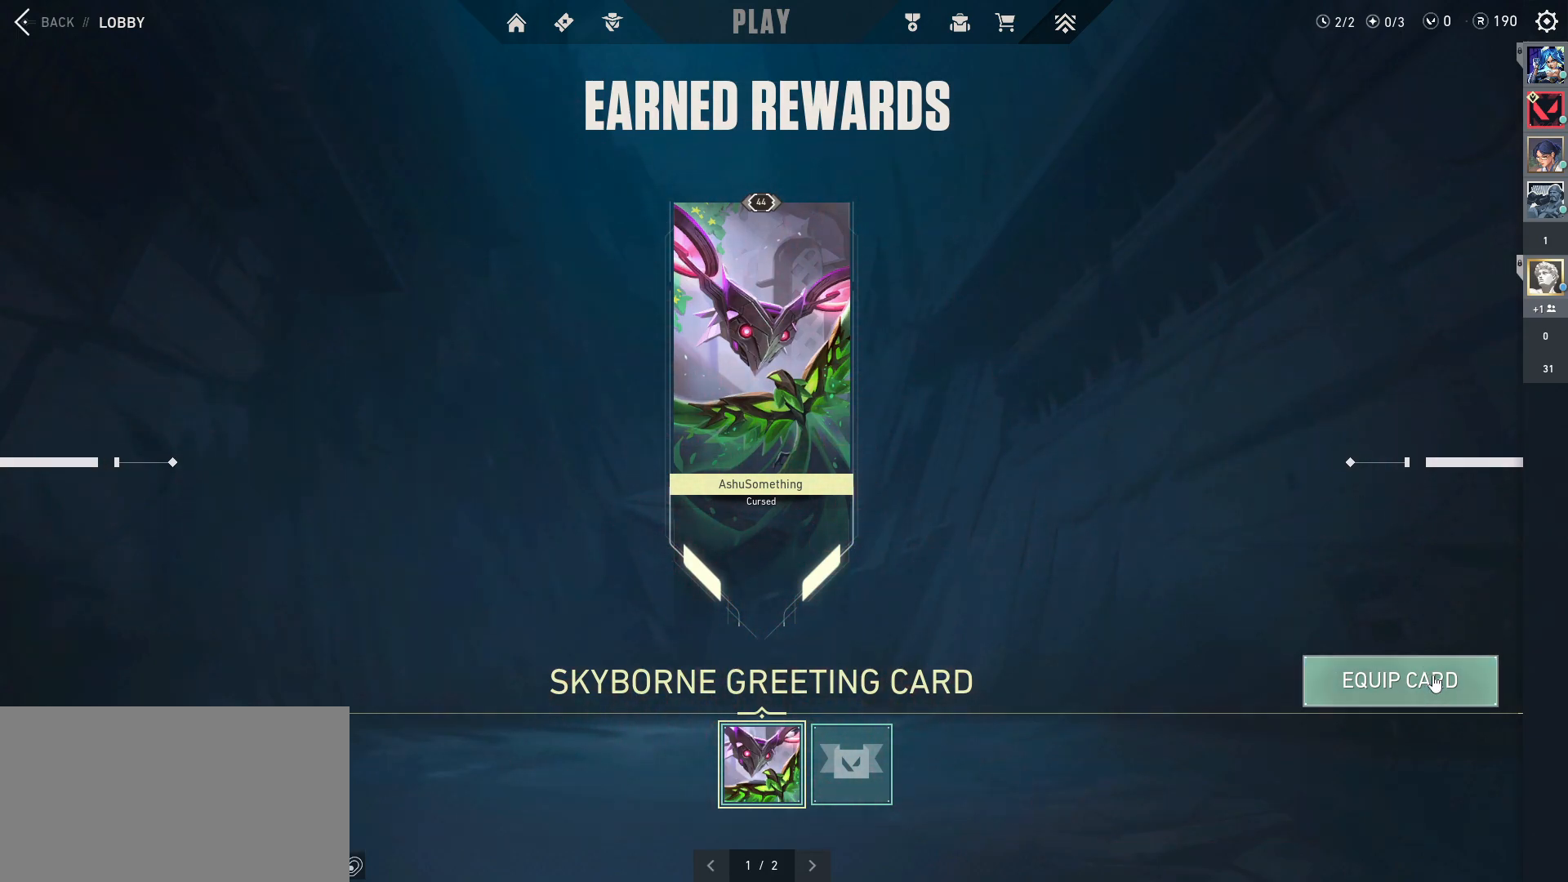
{"keys": [], "mouse": [], "events": []}
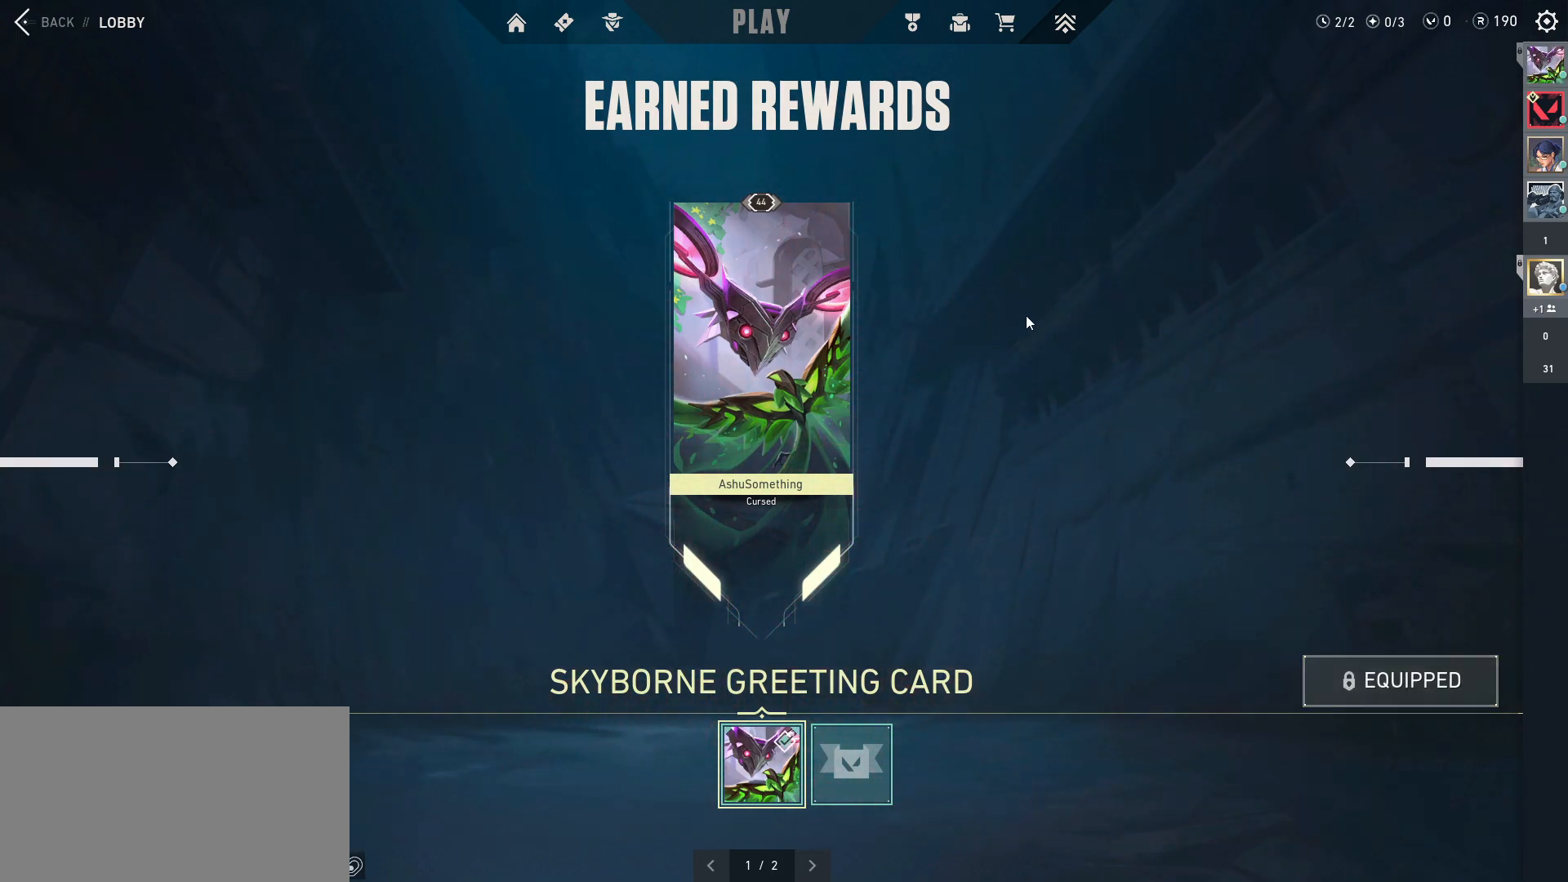
{"keys": [], "mouse": [], "events": []}
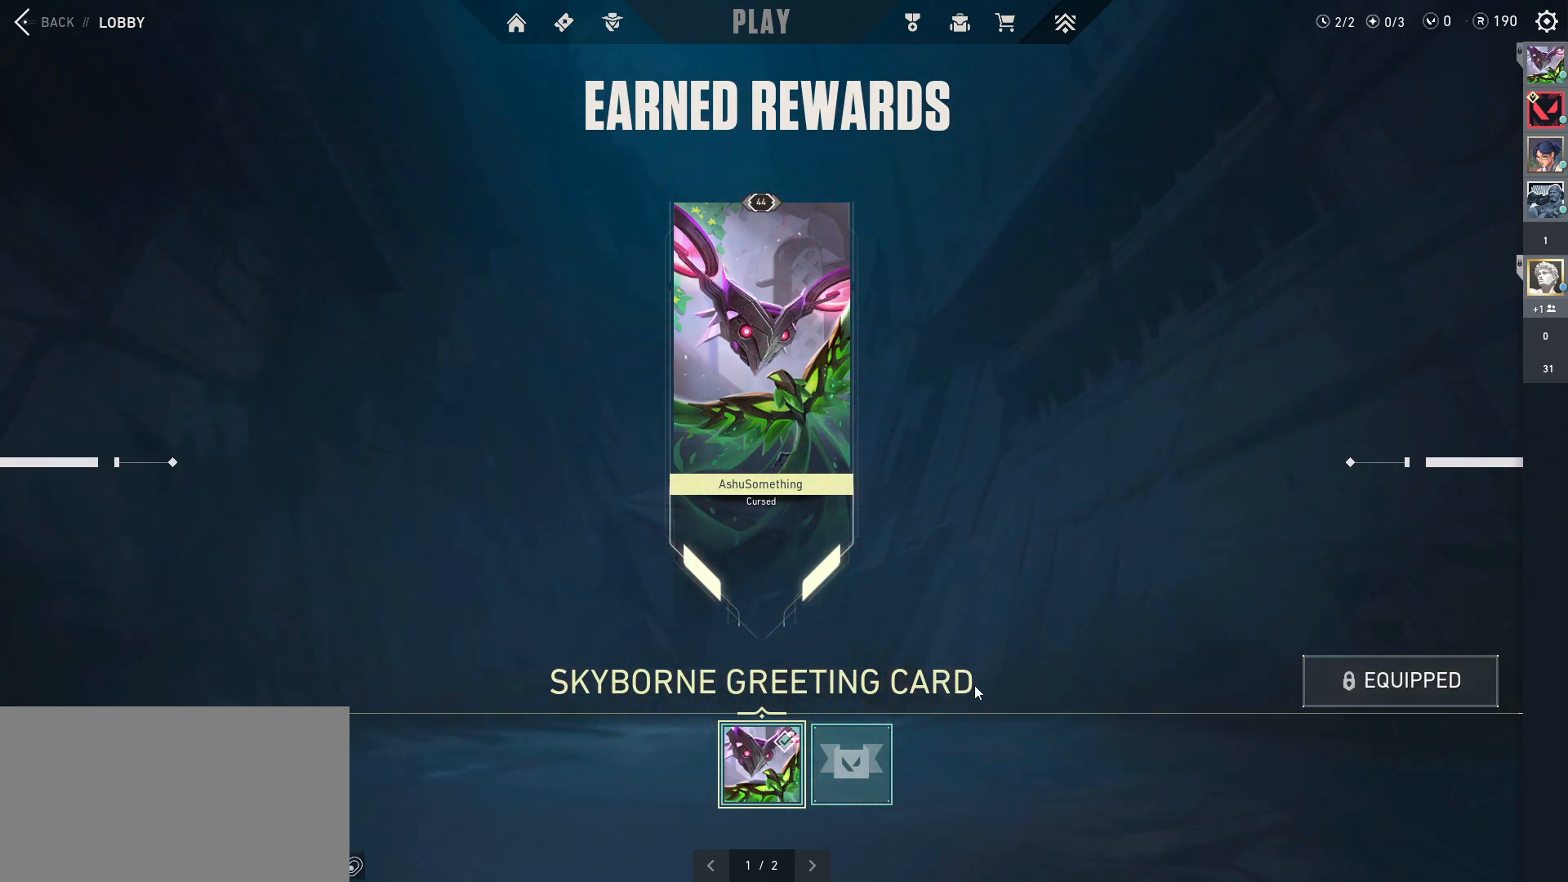
{"keys": [], "mouse": [], "events": []}
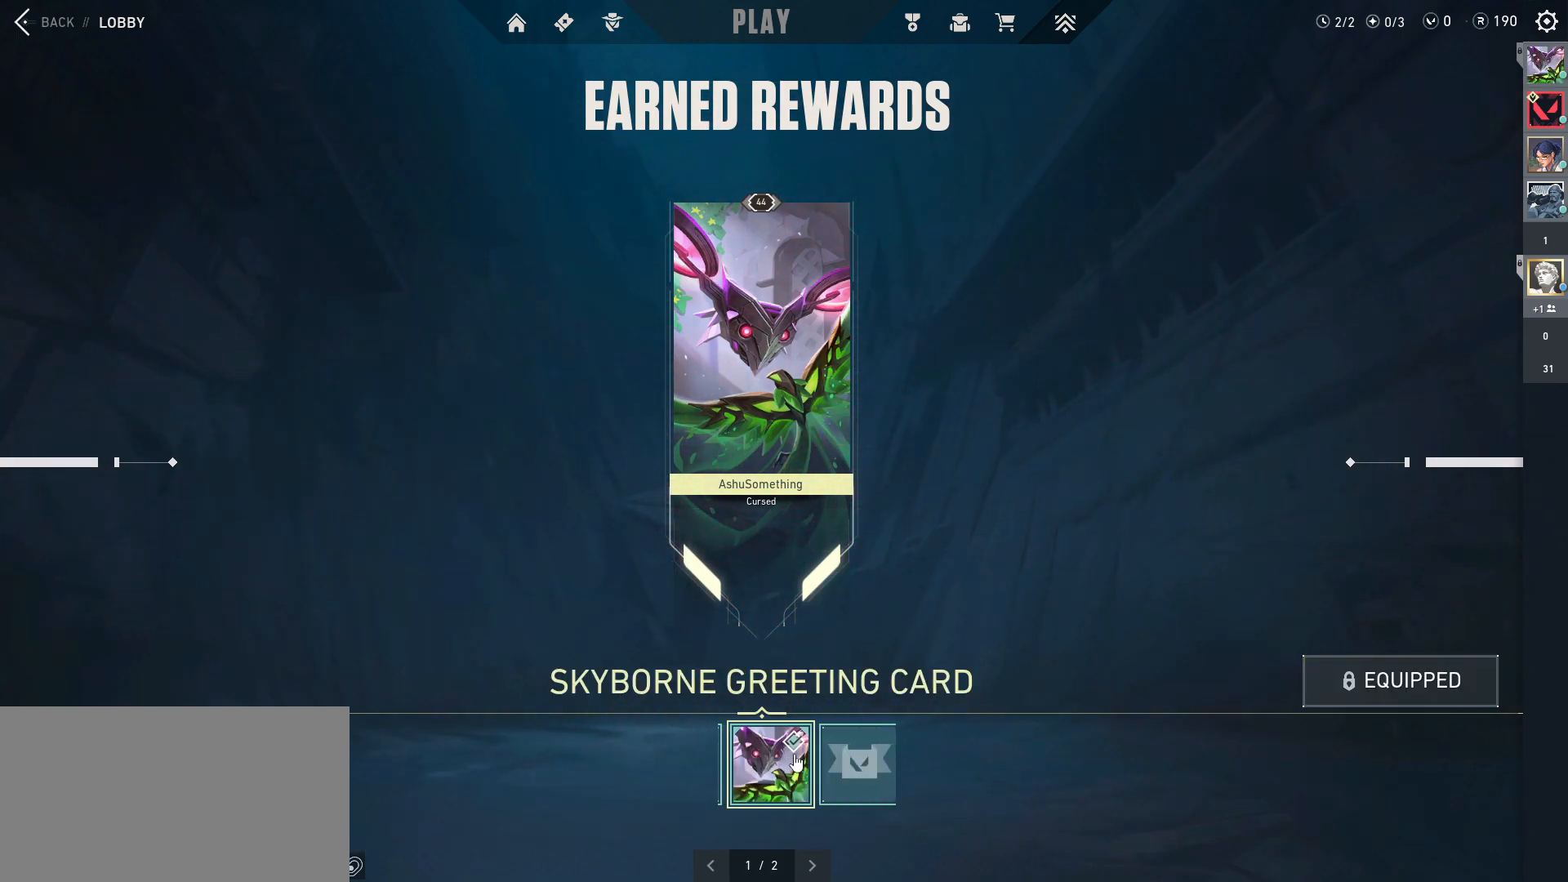
{"keys": [], "mouse": [], "events": []}
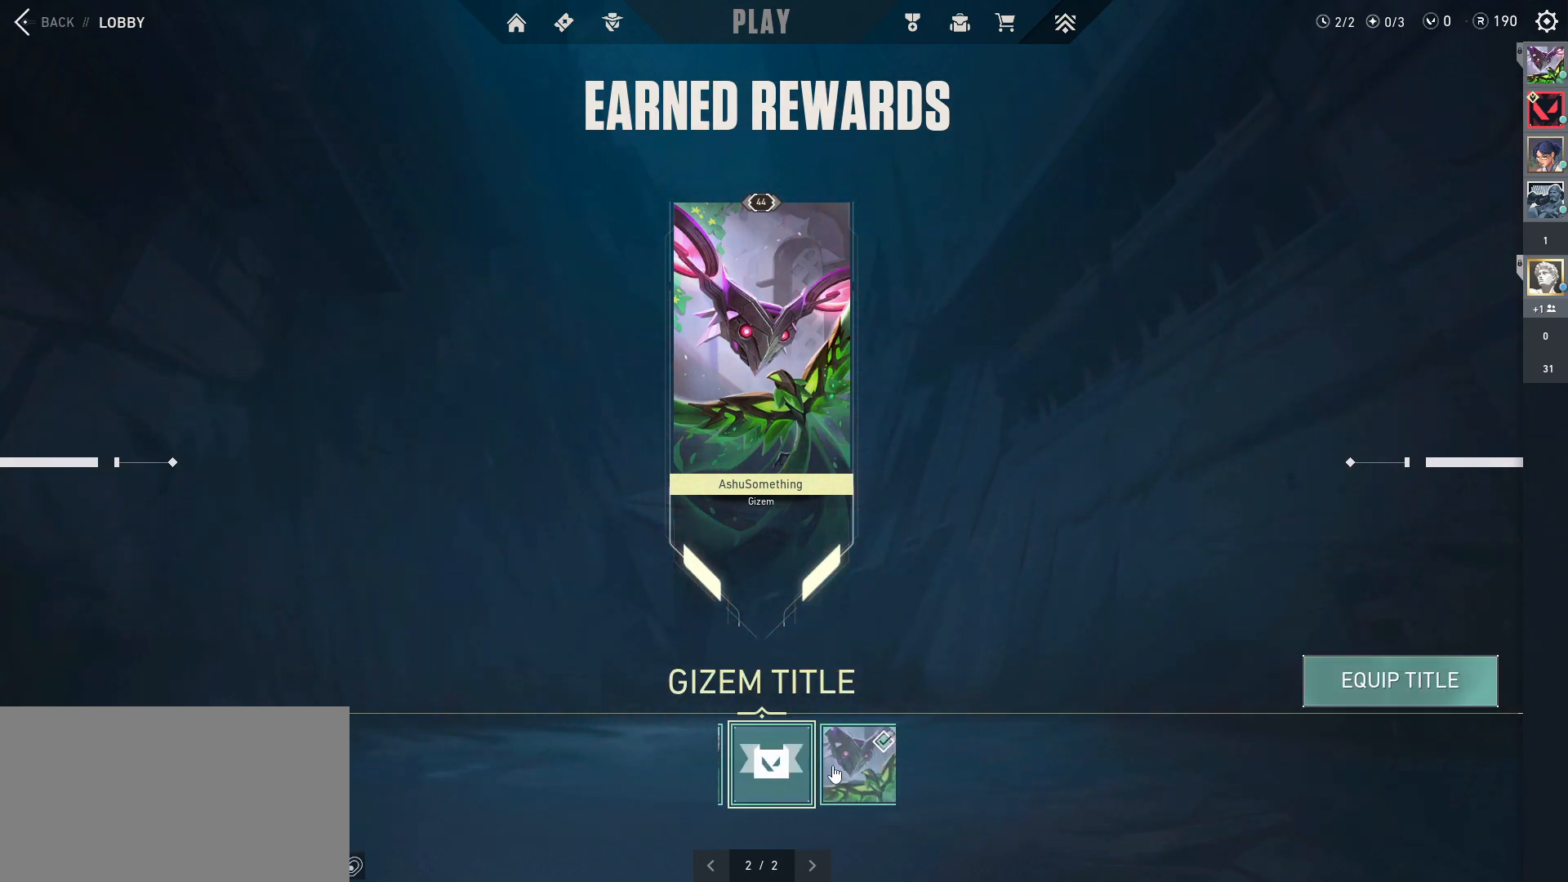
{"keys": [], "mouse": [], "events": []}
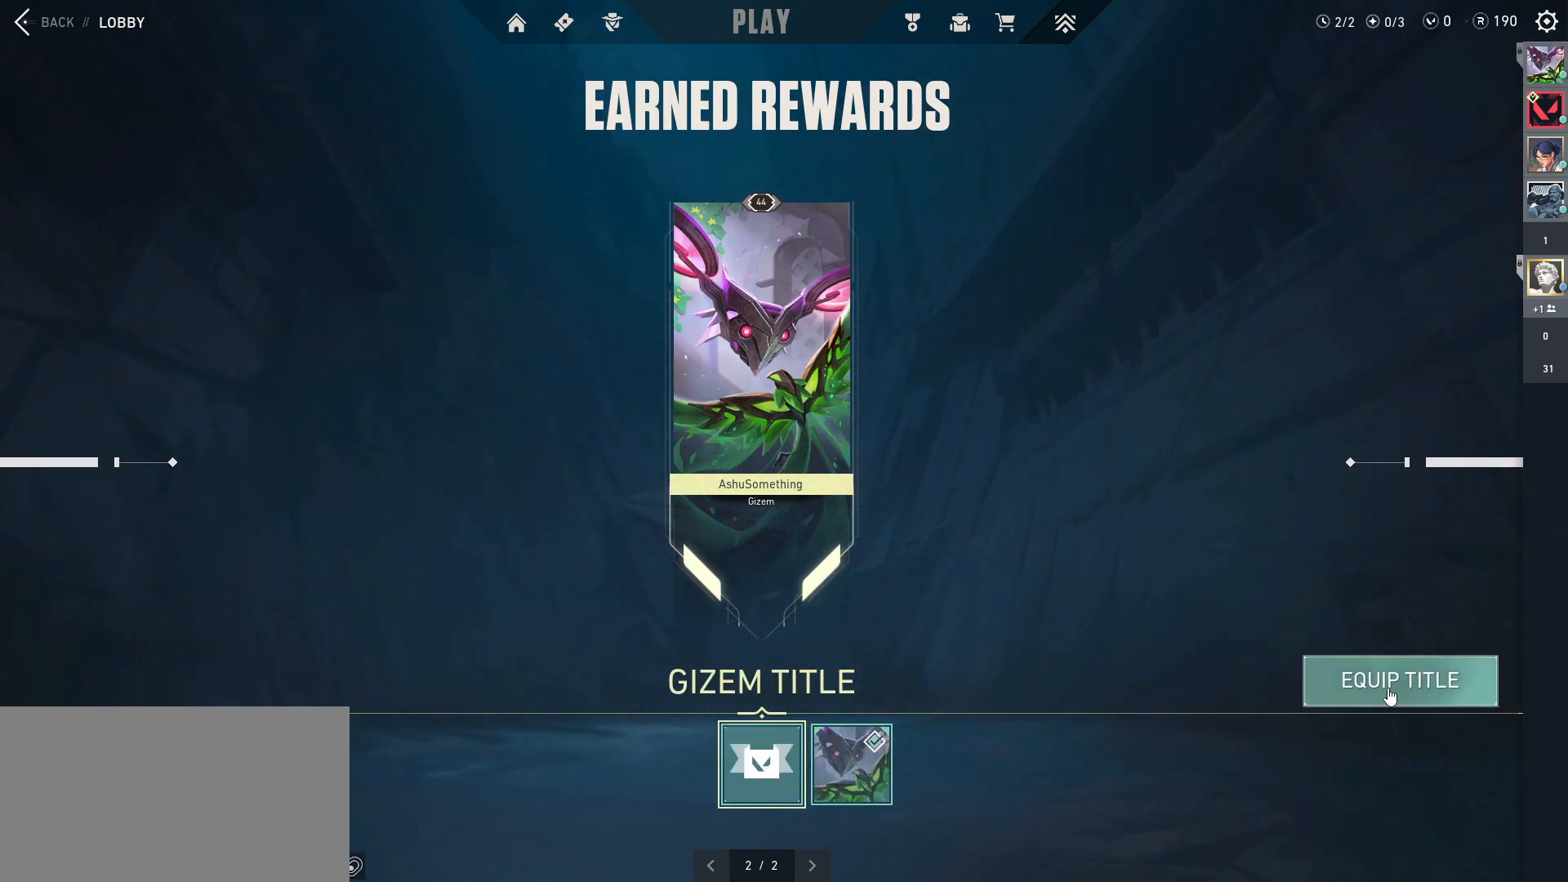
{"keys": [], "mouse": [], "events": [[17, "mouse_left", "down"], [117, "mouse_left", "up"]]}
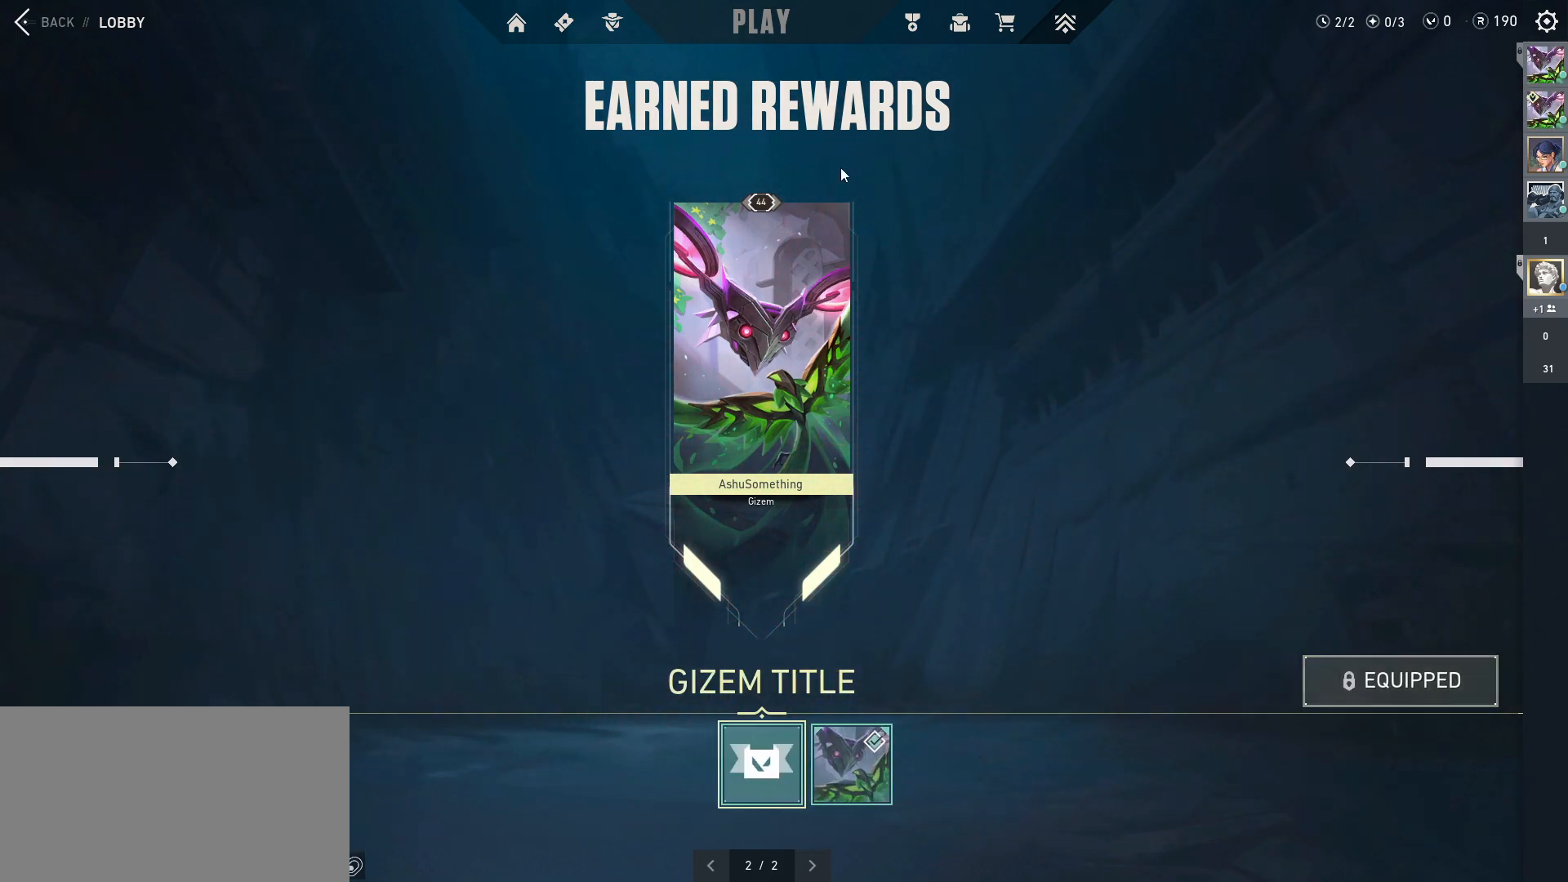
{"keys": [], "mouse": ["left"], "events": [[483, "mouse_left", "down"]]}
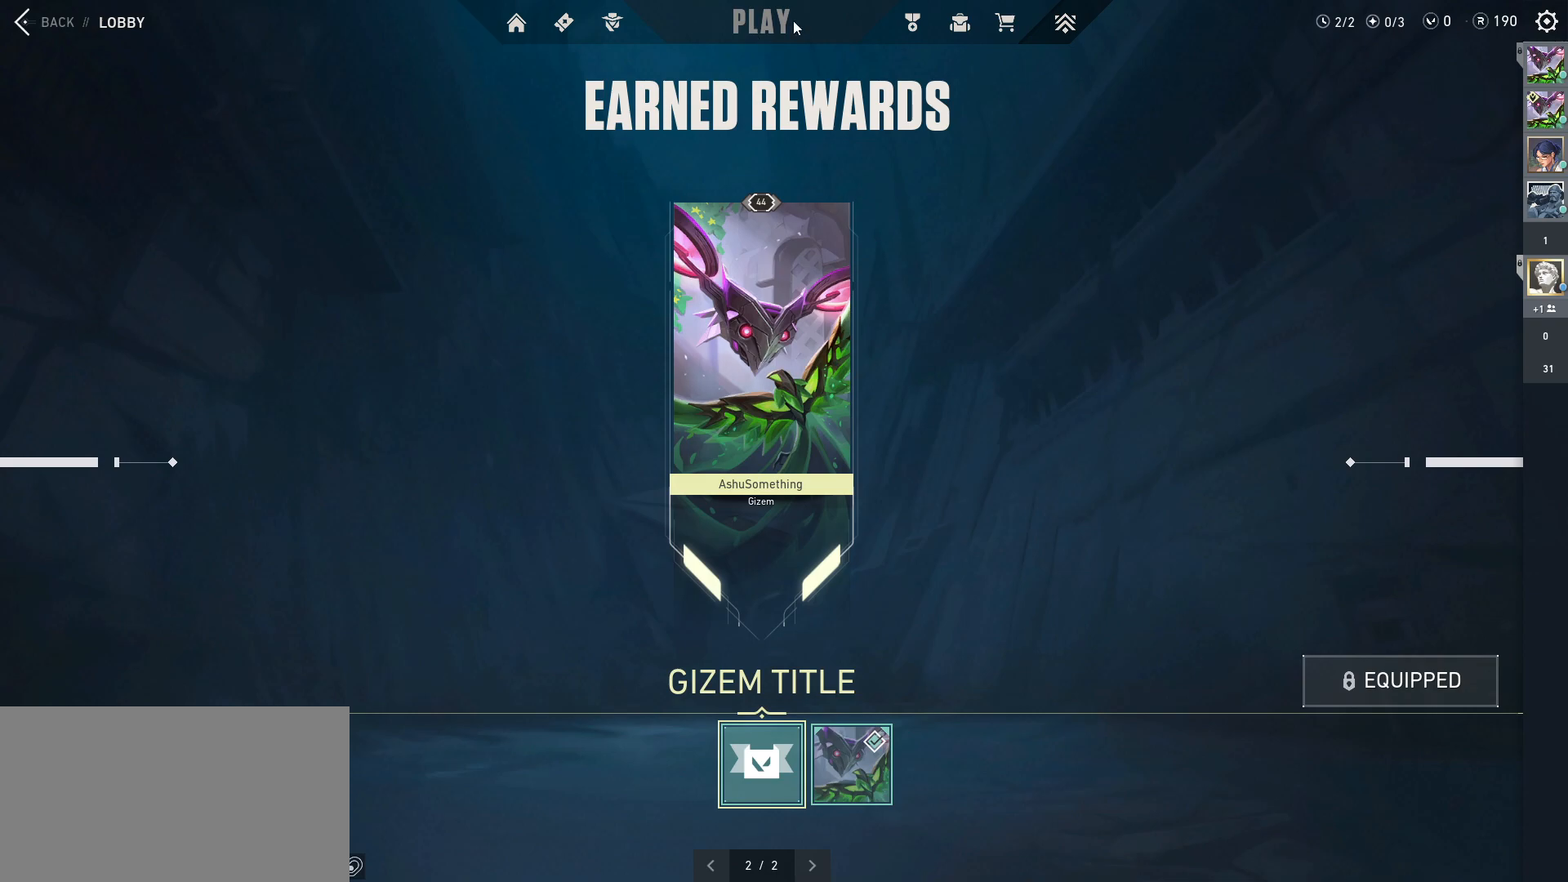
{"keys": [], "mouse": [], "events": [[83, "mouse_left", "up"], [400, "mouse_left", "down"], [483, "mouse_left", "up"]]}
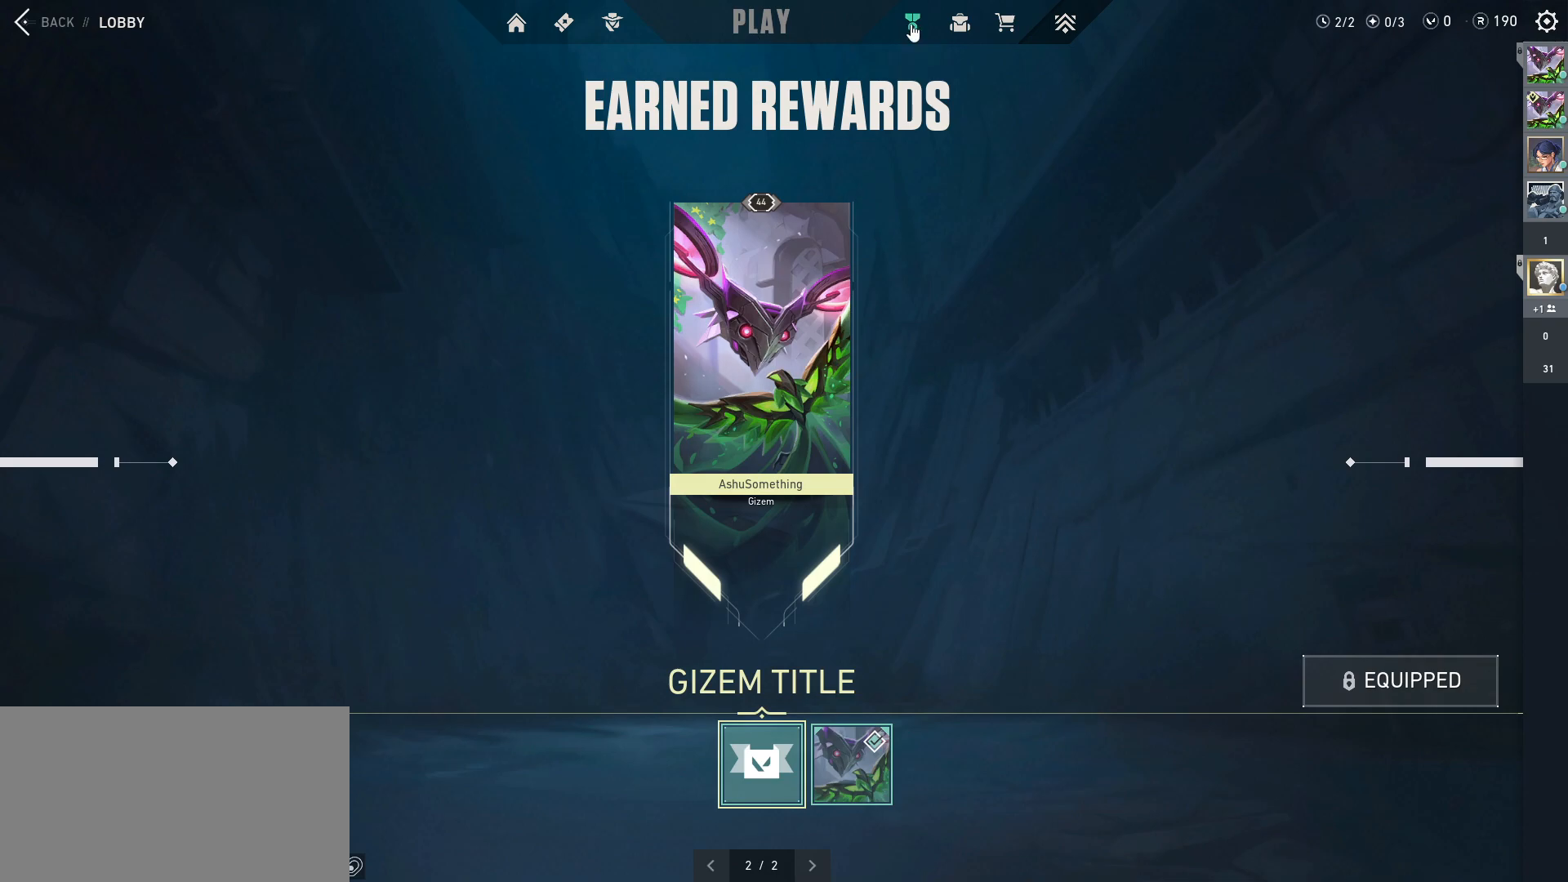
{"keys": [], "mouse": ["left"], "events": [[417, "mouse_left", "down"]]}
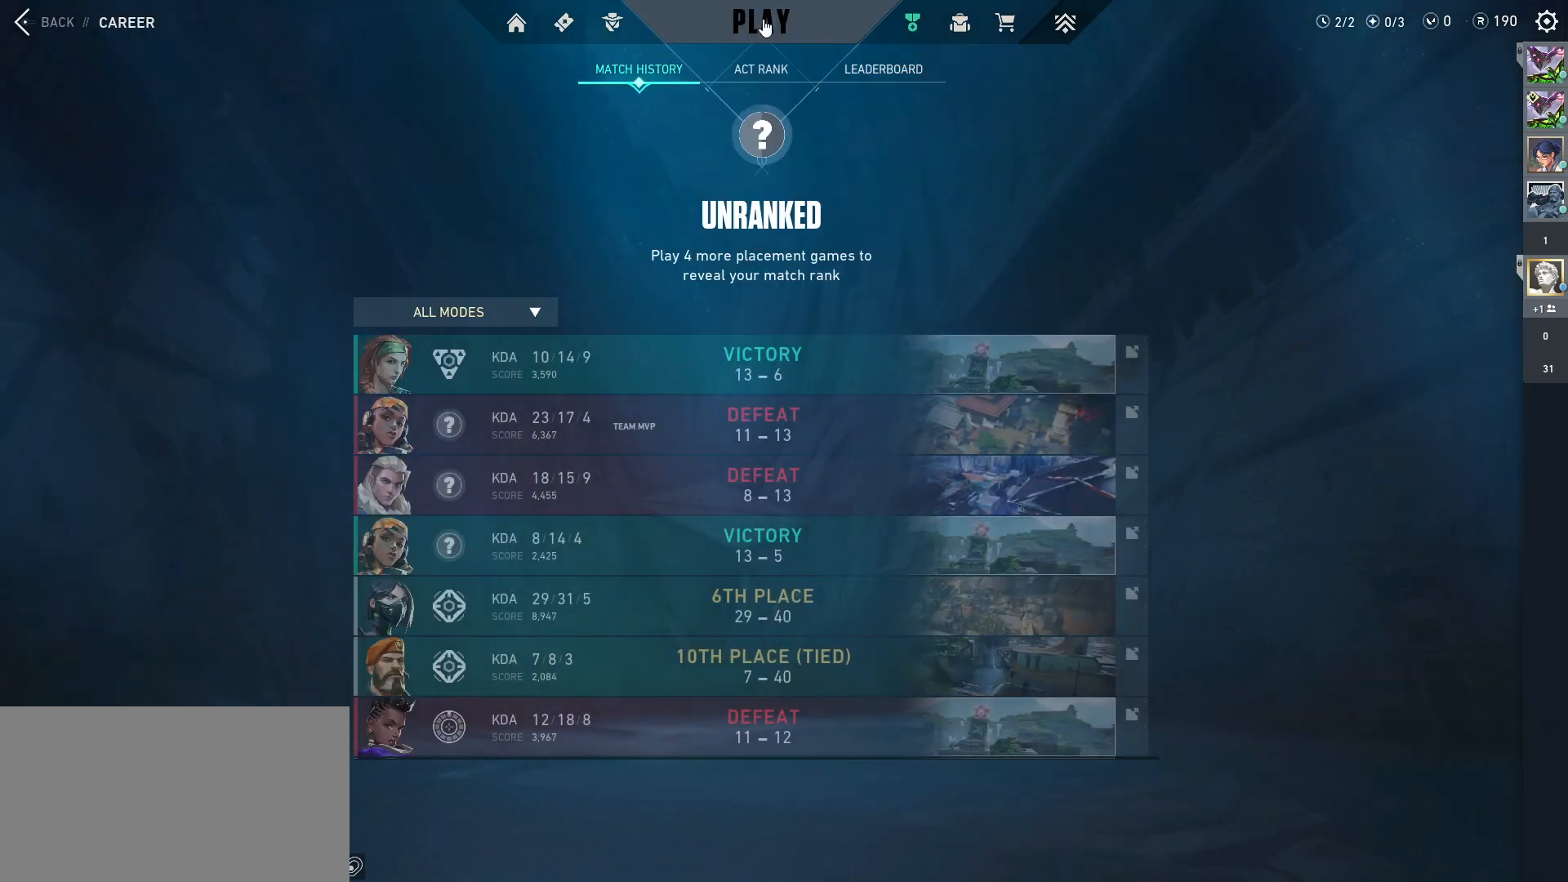
{"keys": [], "mouse": [], "events": [[17, "mouse_left", "up"]]}
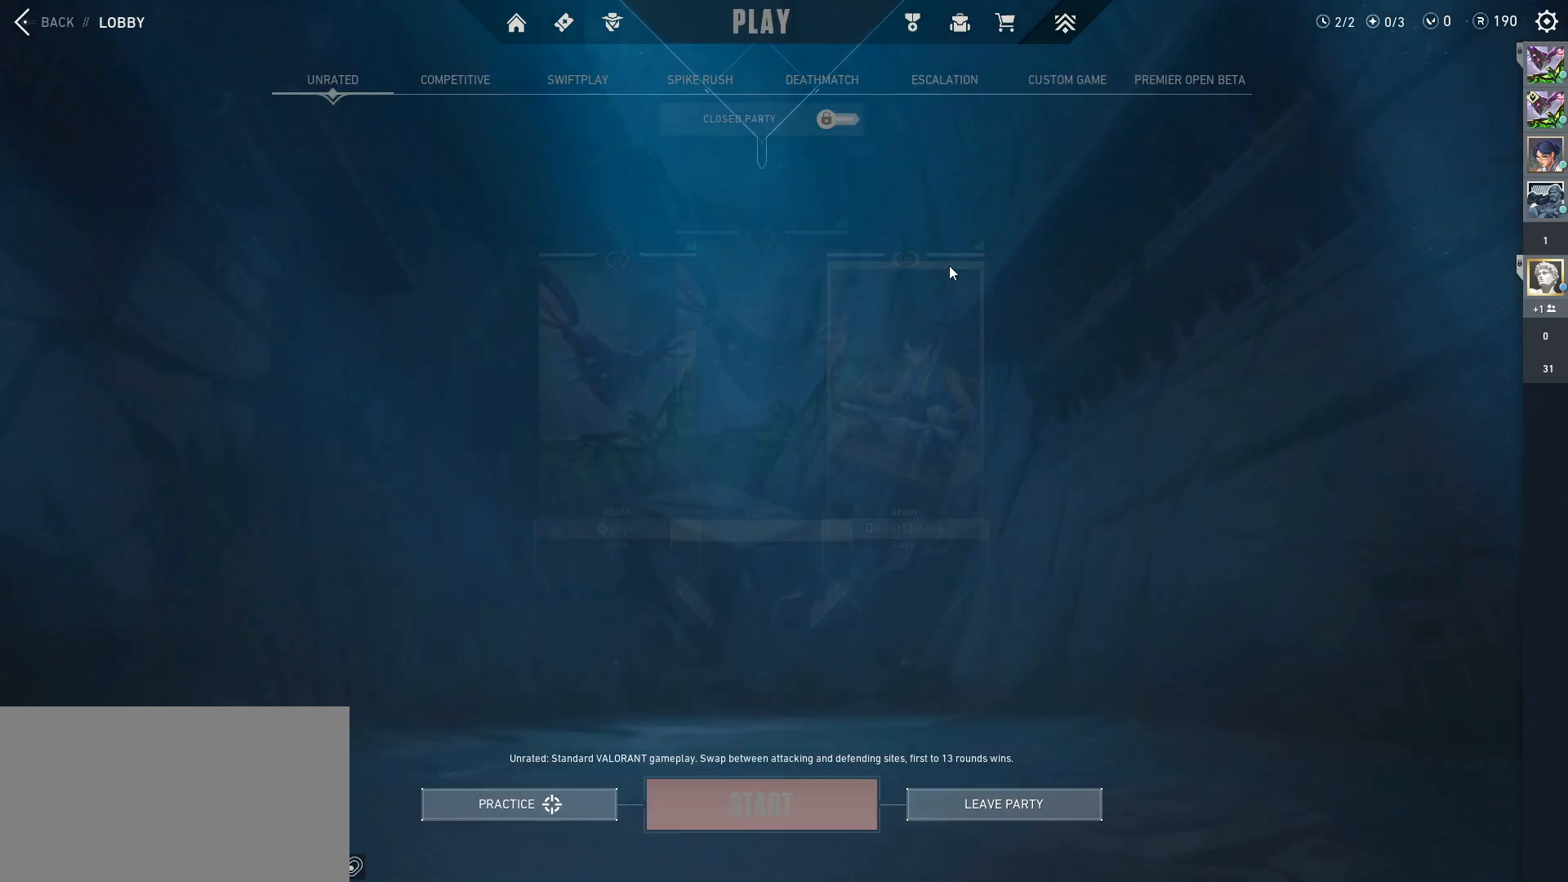
{"keys": [], "mouse": [], "events": [[300, "mouse_left", "down"], [400, "mouse_left", "up"]]}